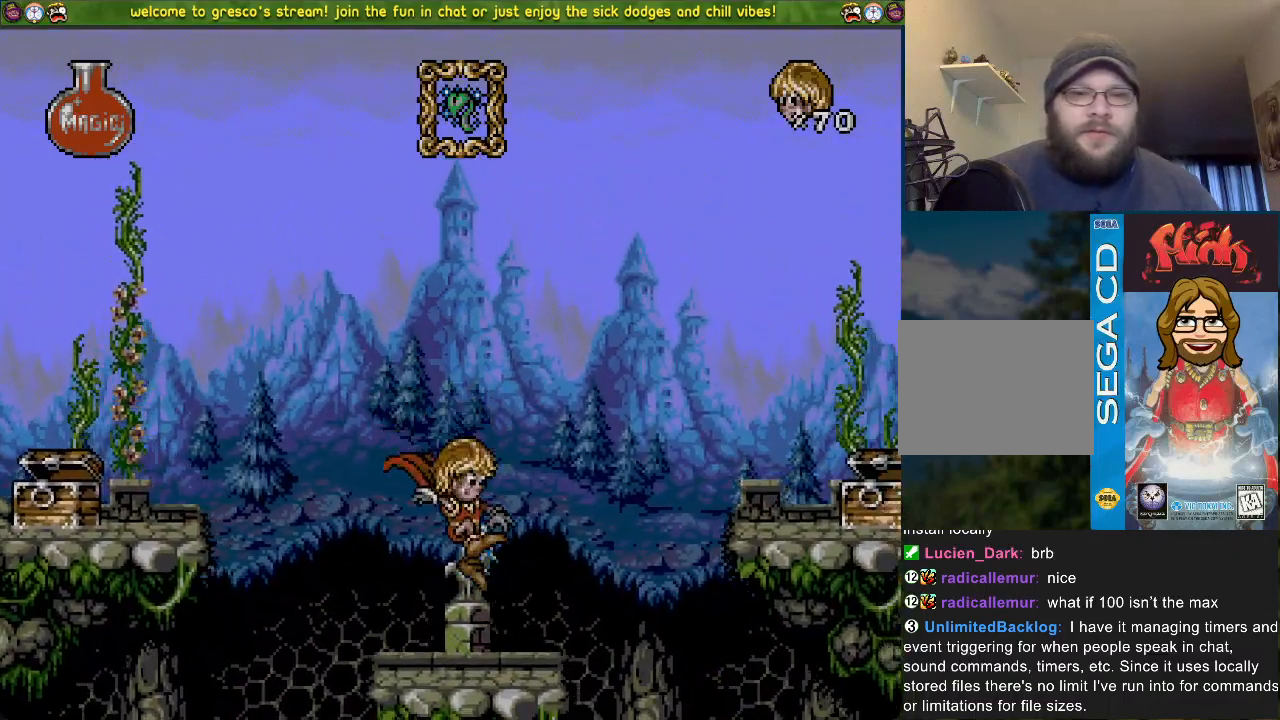
Gameplay with a controller (PlayStation layout); each line is a JSON object with the inputs held at the frame after it. "events" lists button and stick changes between this image and that frame as [ms after this image, input, new state], when the widget could be followed in between.
{"buttons": [], "left_stick": "center", "right_stick": "center", "events": []}
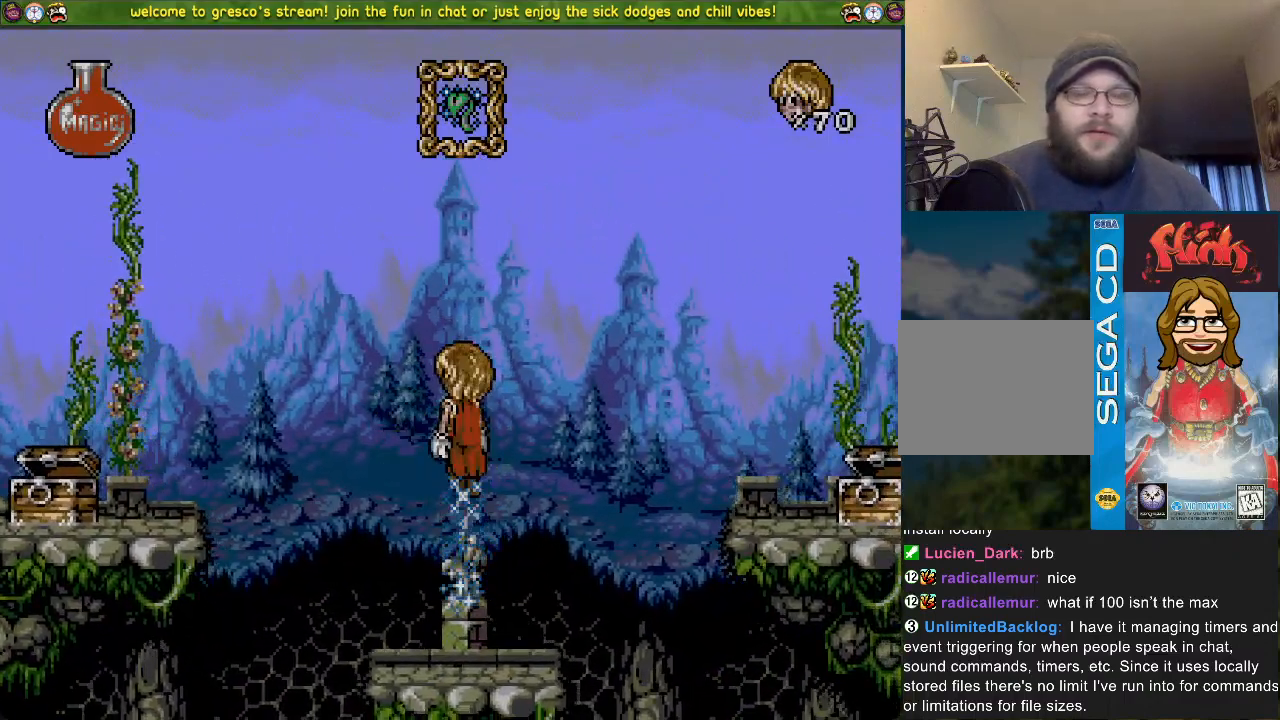
{"buttons": [], "left_stick": "center", "right_stick": "center", "events": []}
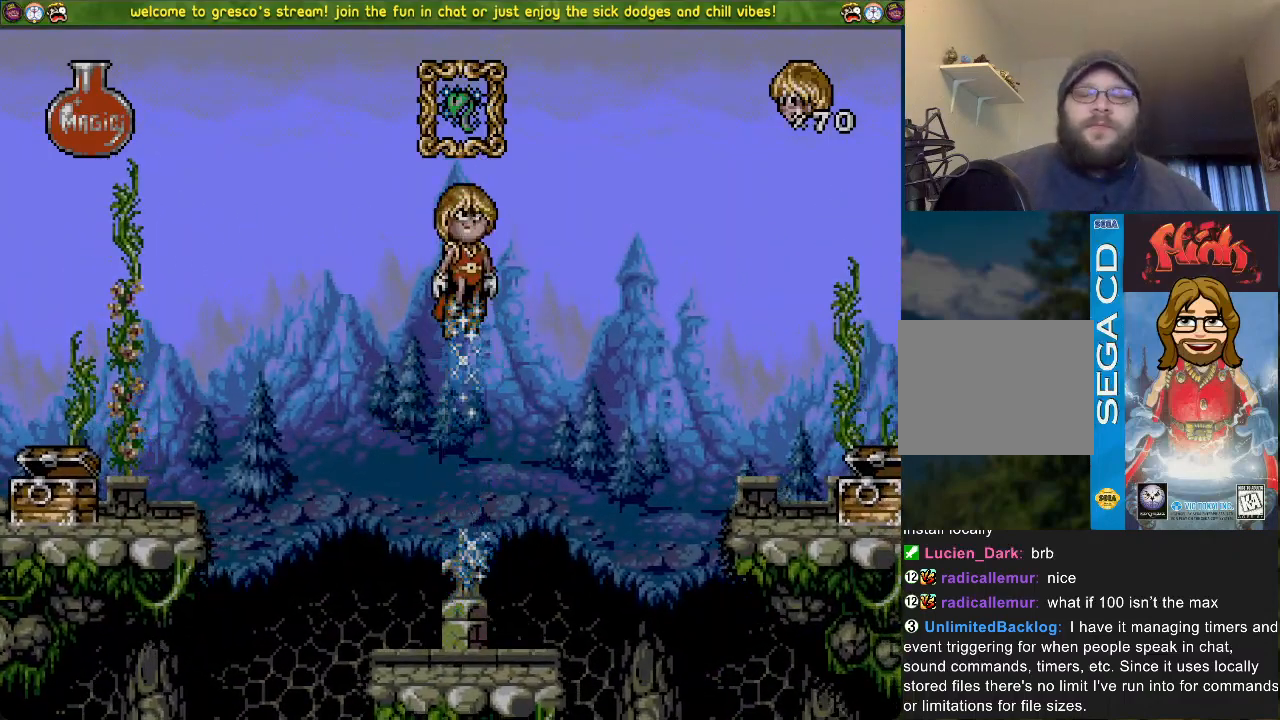
{"buttons": [], "left_stick": "center", "right_stick": "center", "events": []}
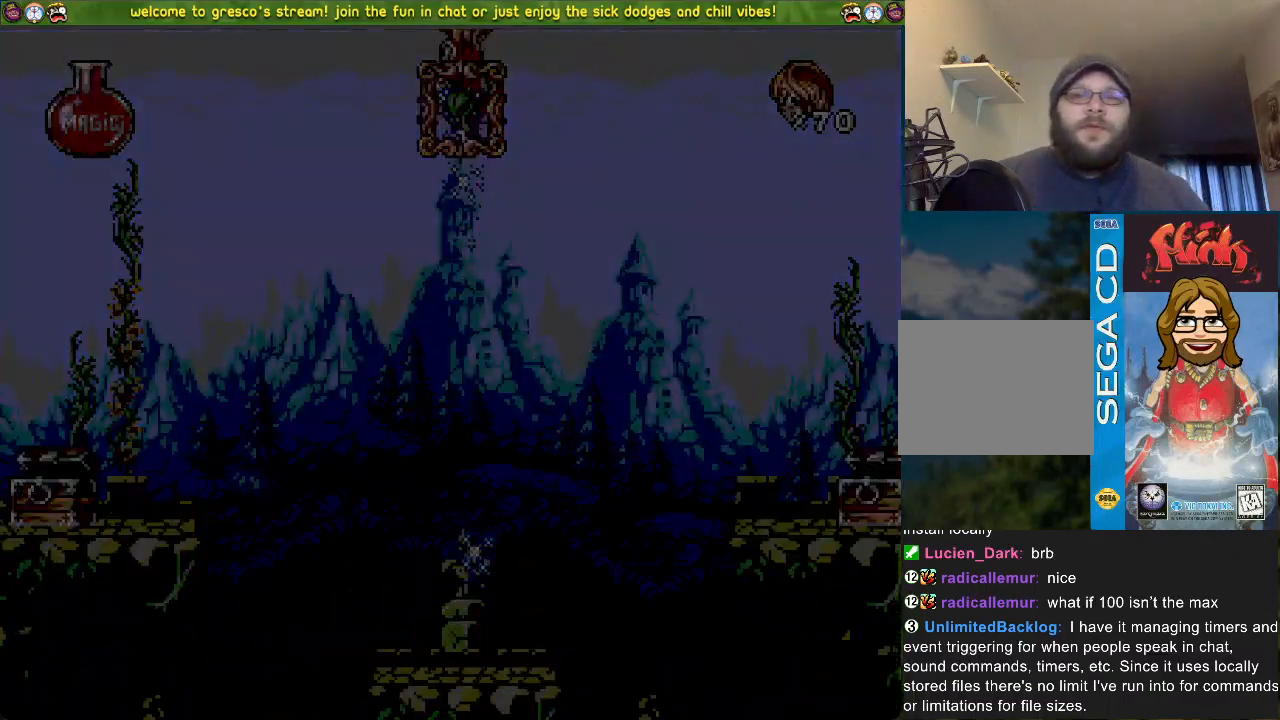
{"buttons": [], "left_stick": "center", "right_stick": "center", "events": []}
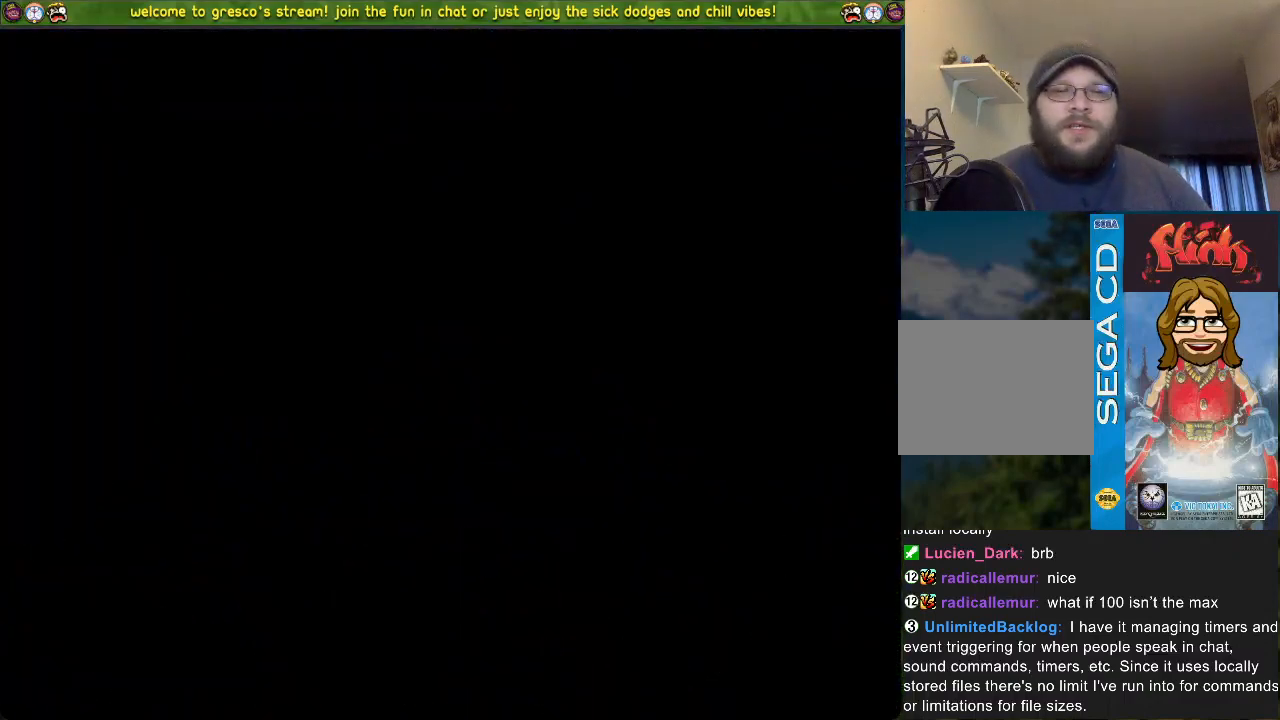
{"buttons": [], "left_stick": "center", "right_stick": "center", "events": []}
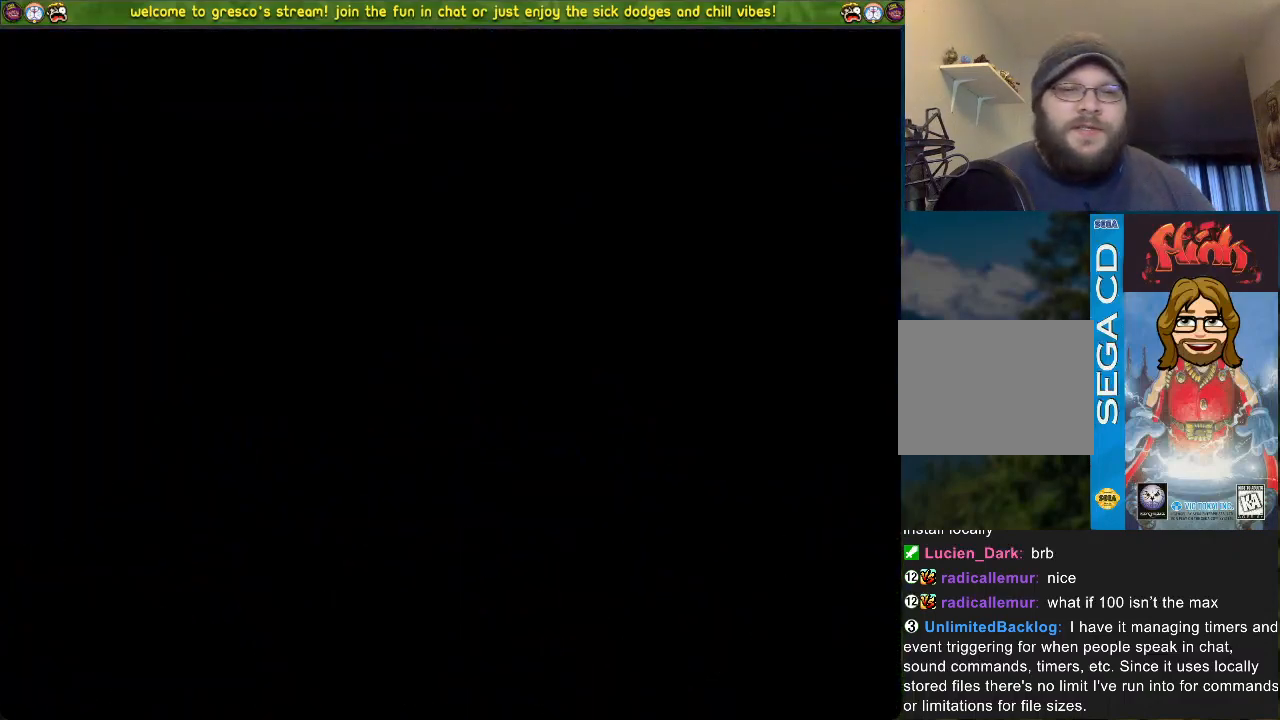
{"buttons": [], "left_stick": "center", "right_stick": "center", "events": []}
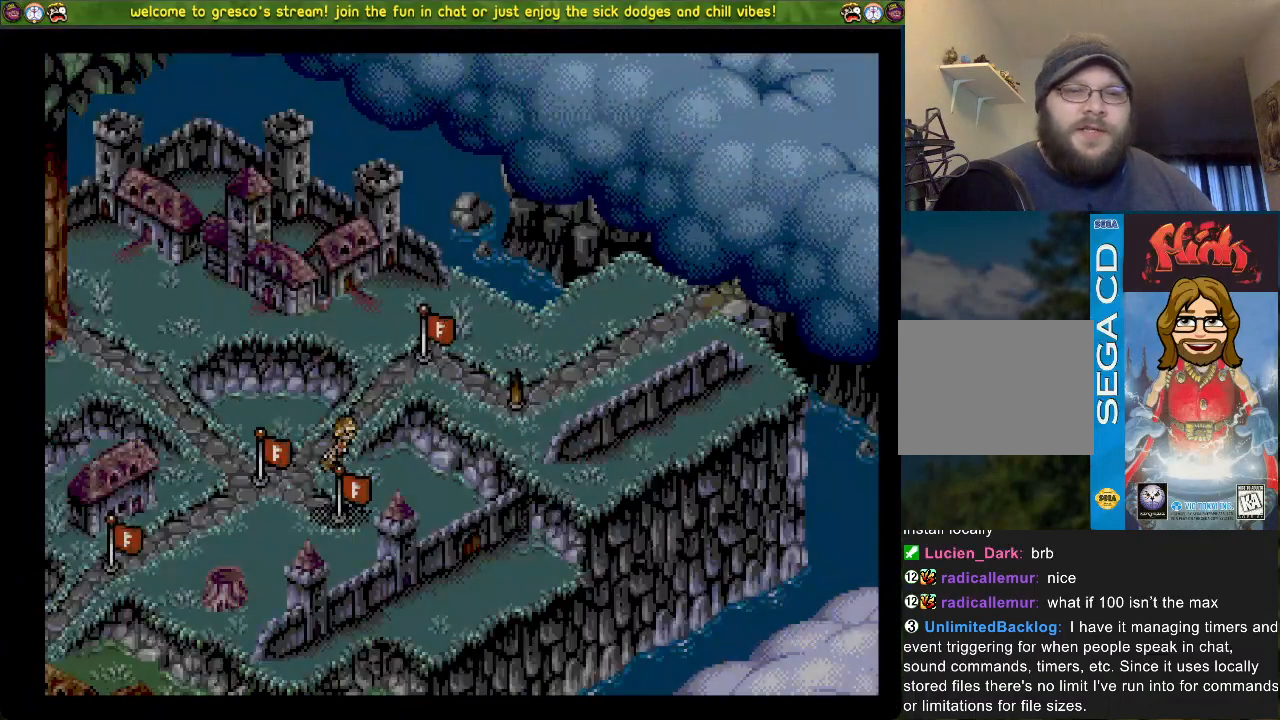
{"buttons": ["DPAD_DOWN"], "left_stick": "center", "right_stick": "center", "events": [[383, "DPAD_DOWN", "down"]]}
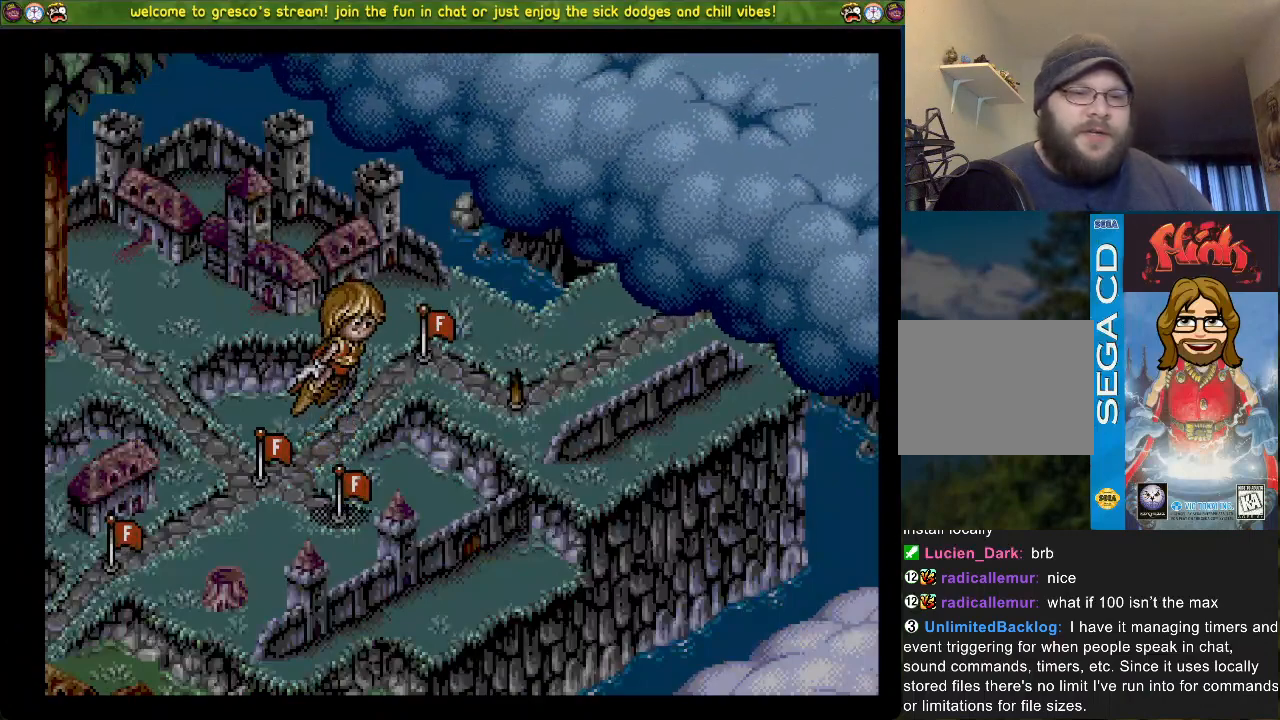
{"buttons": [], "left_stick": "center", "right_stick": "center", "events": [[50, "DPAD_DOWN", "up"]]}
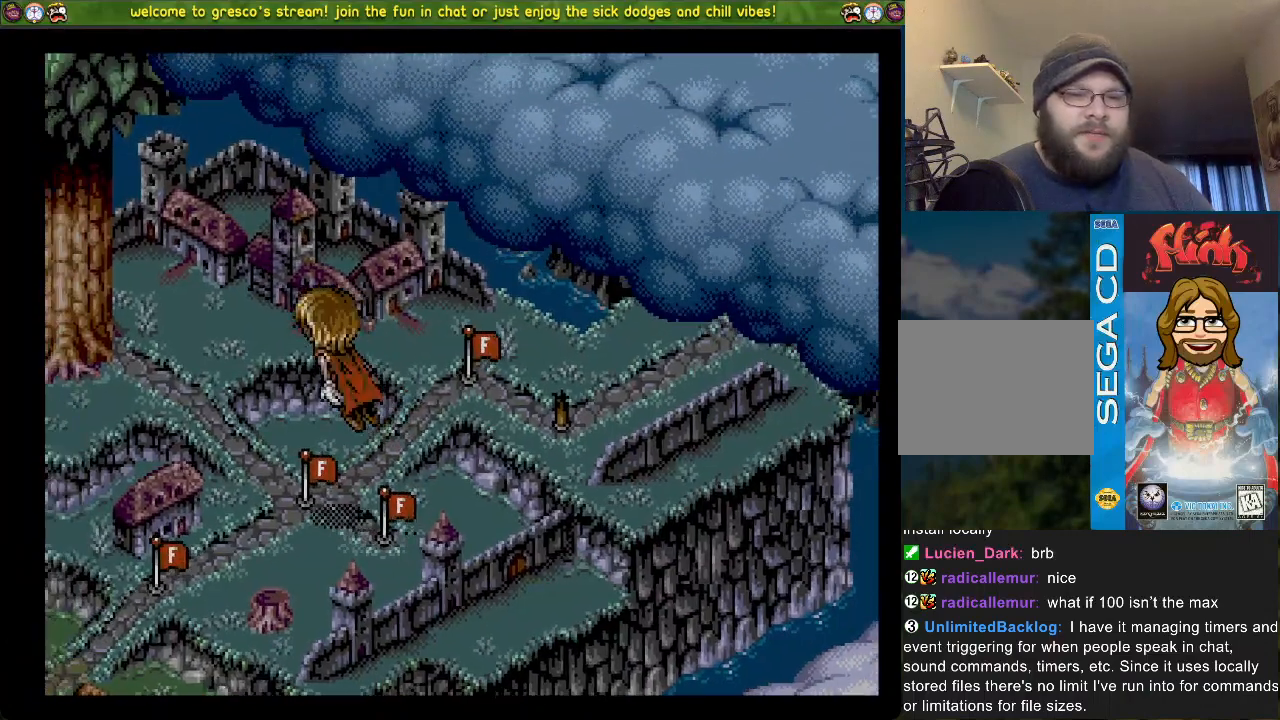
{"buttons": [], "left_stick": "center", "right_stick": "center", "events": [[250, "DPAD_DOWN", "down"], [300, "DPAD_DOWN", "up"]]}
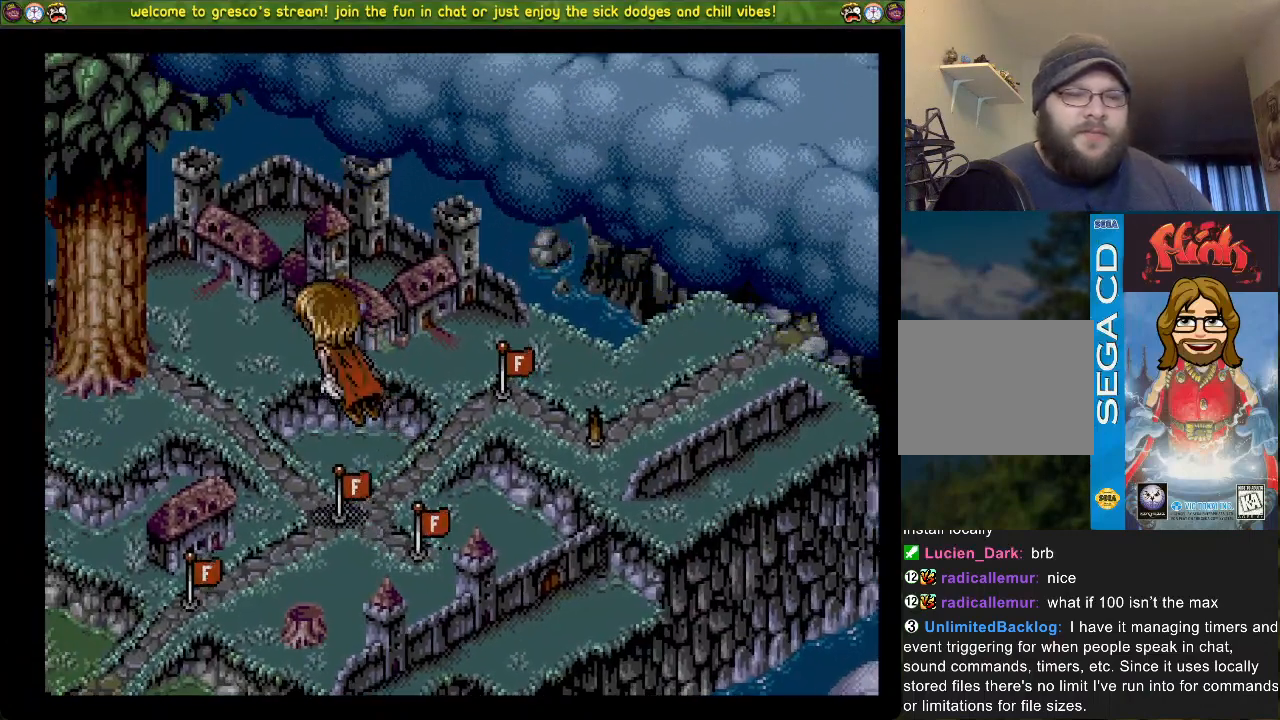
{"buttons": [], "left_stick": "center", "right_stick": "center", "events": []}
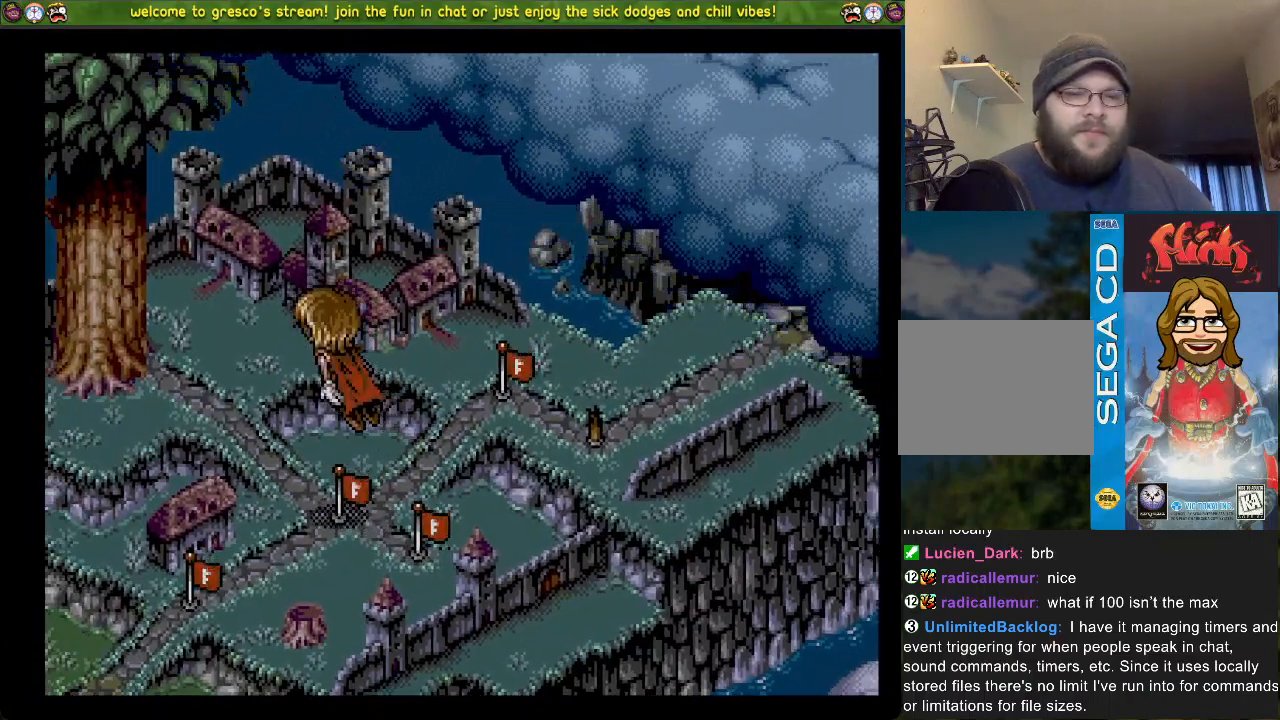
{"buttons": ["DPAD_DOWN"], "left_stick": "center", "right_stick": "center", "events": [[250, "DPAD_DOWN", "down"]]}
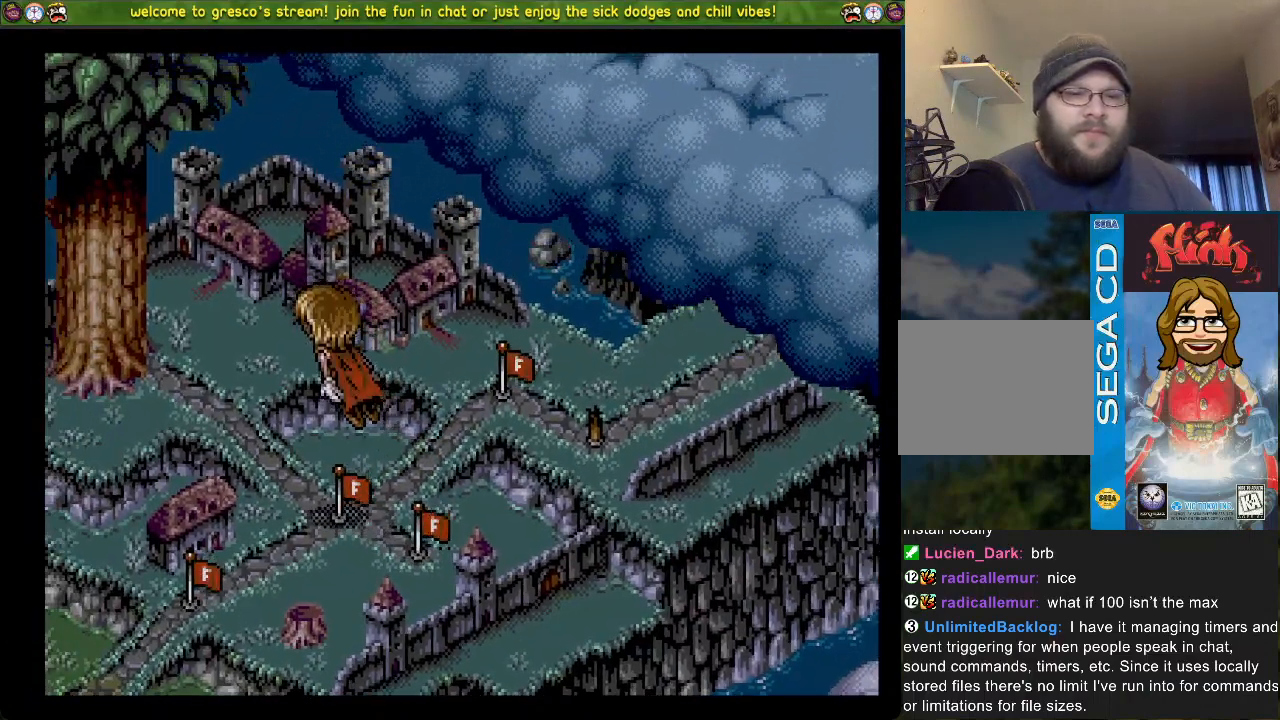
{"buttons": [], "left_stick": "center", "right_stick": "center", "events": [[167, "DPAD_DOWN", "up"], [284, "CROSS", "down"], [501, "CROSS", "up"]]}
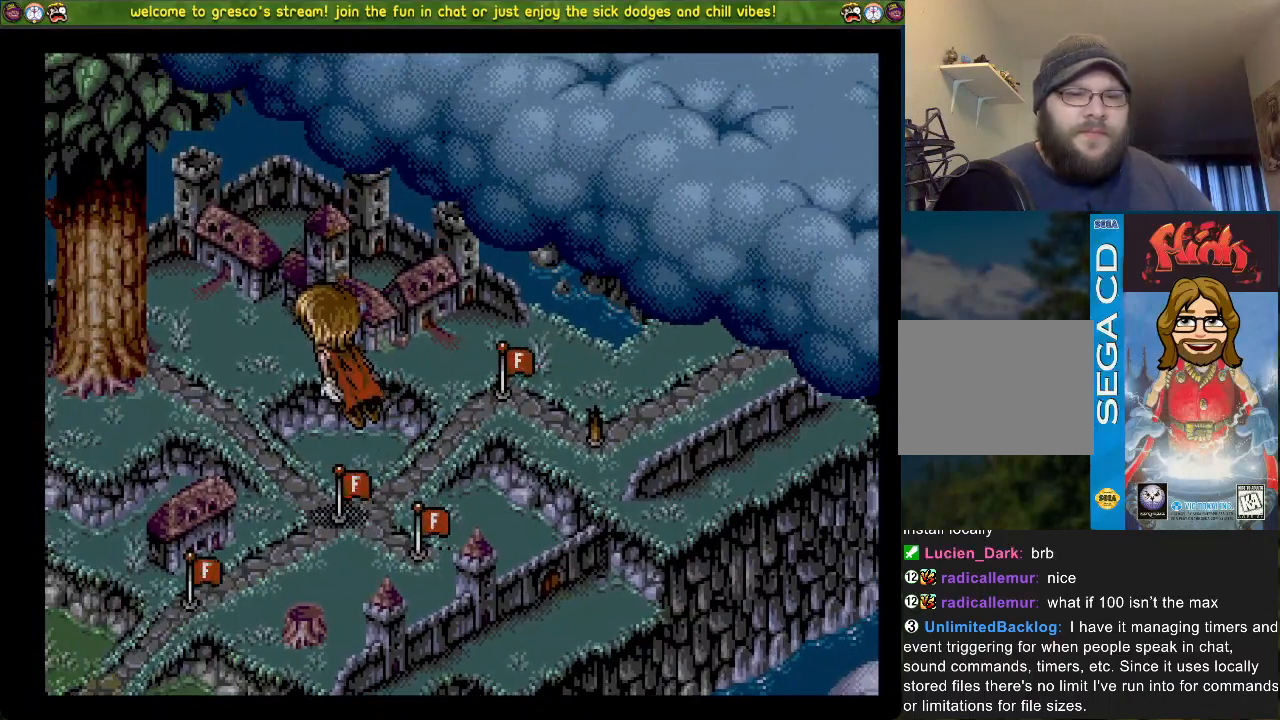
{"buttons": [], "left_stick": "center", "right_stick": "center", "events": []}
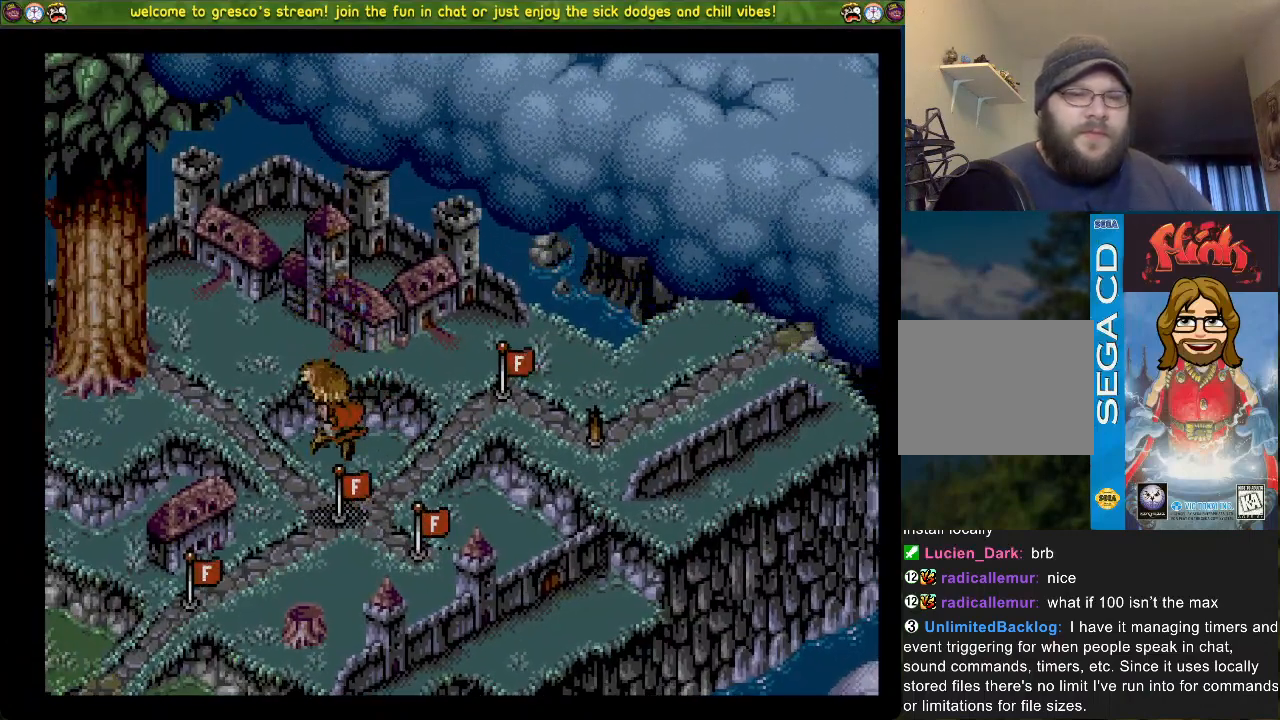
{"buttons": [], "left_stick": "center", "right_stick": "center", "events": []}
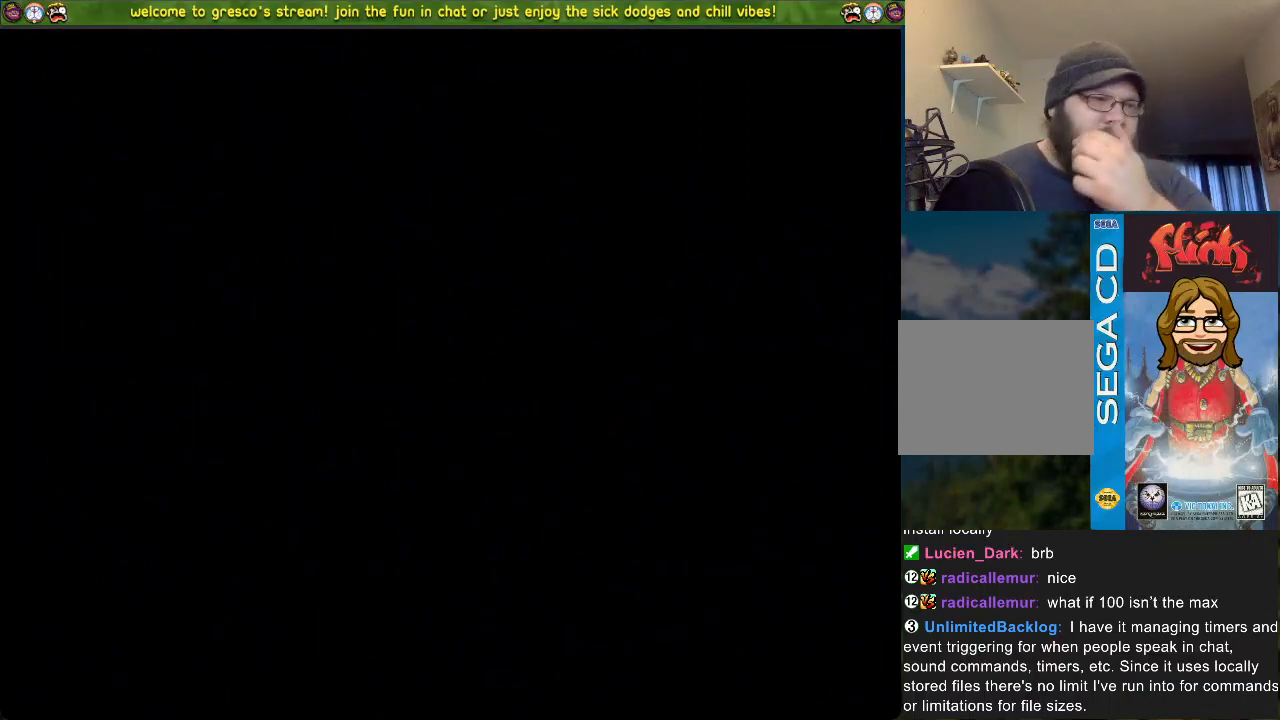
{"buttons": [], "left_stick": "center", "right_stick": "center", "events": []}
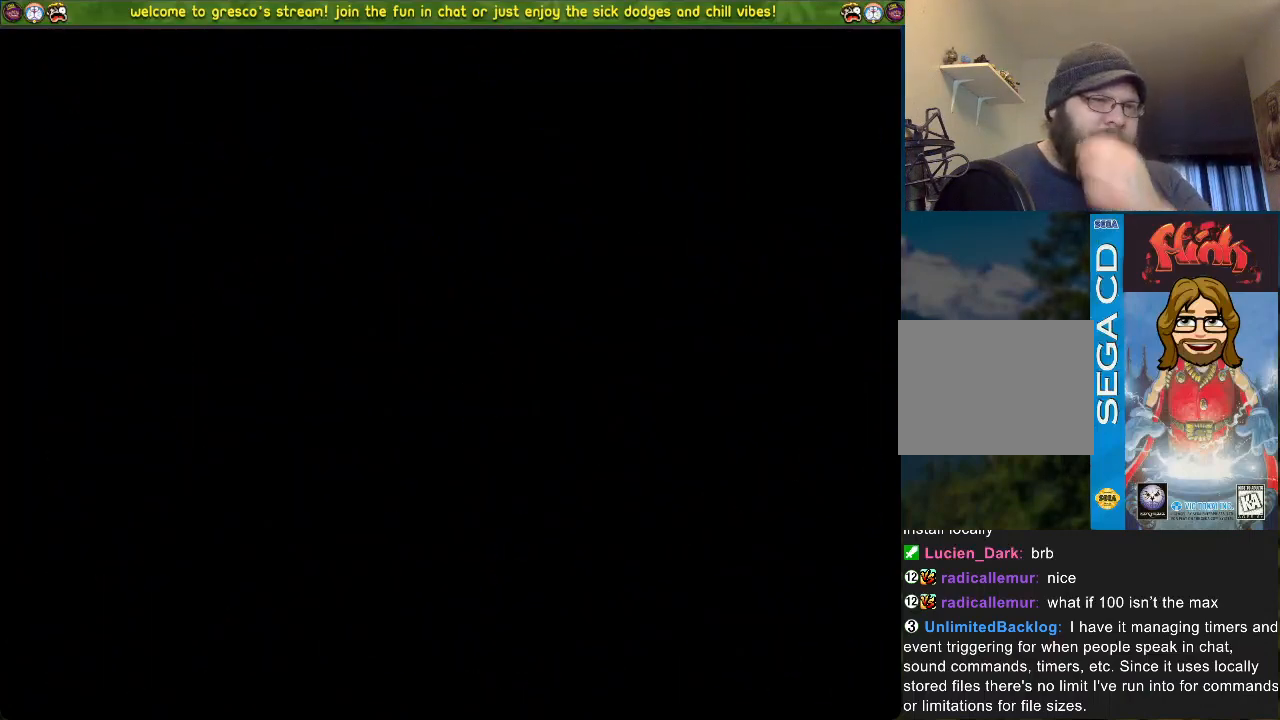
{"buttons": [], "left_stick": "center", "right_stick": "center", "events": []}
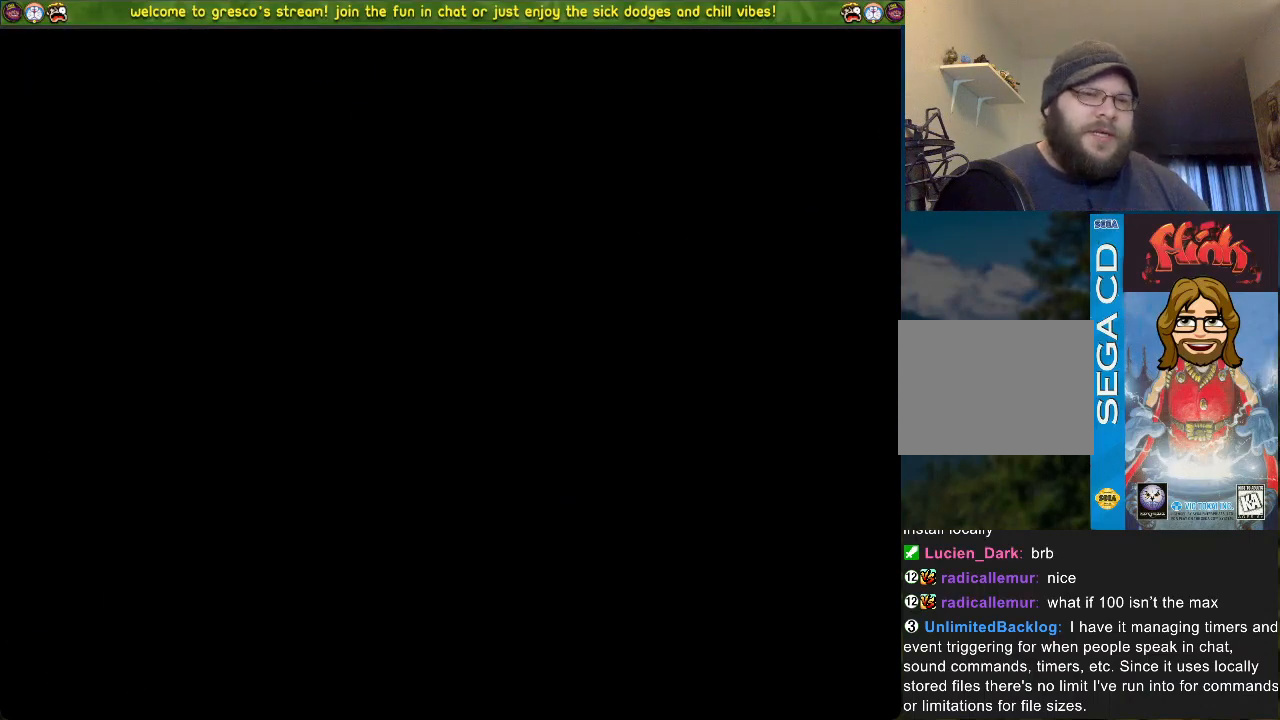
{"buttons": [], "left_stick": "center", "right_stick": "center", "events": []}
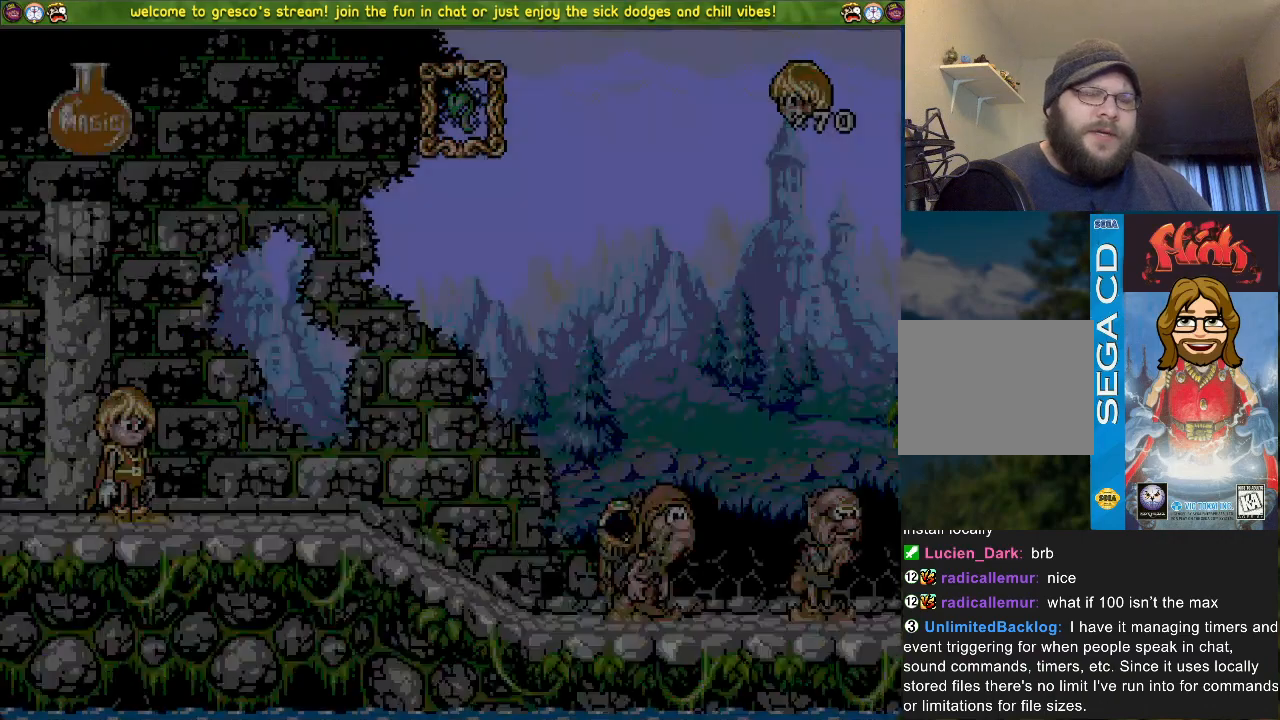
{"buttons": ["SELECT"], "left_stick": "center", "right_stick": "center", "events": [[384, "SELECT", "down"]]}
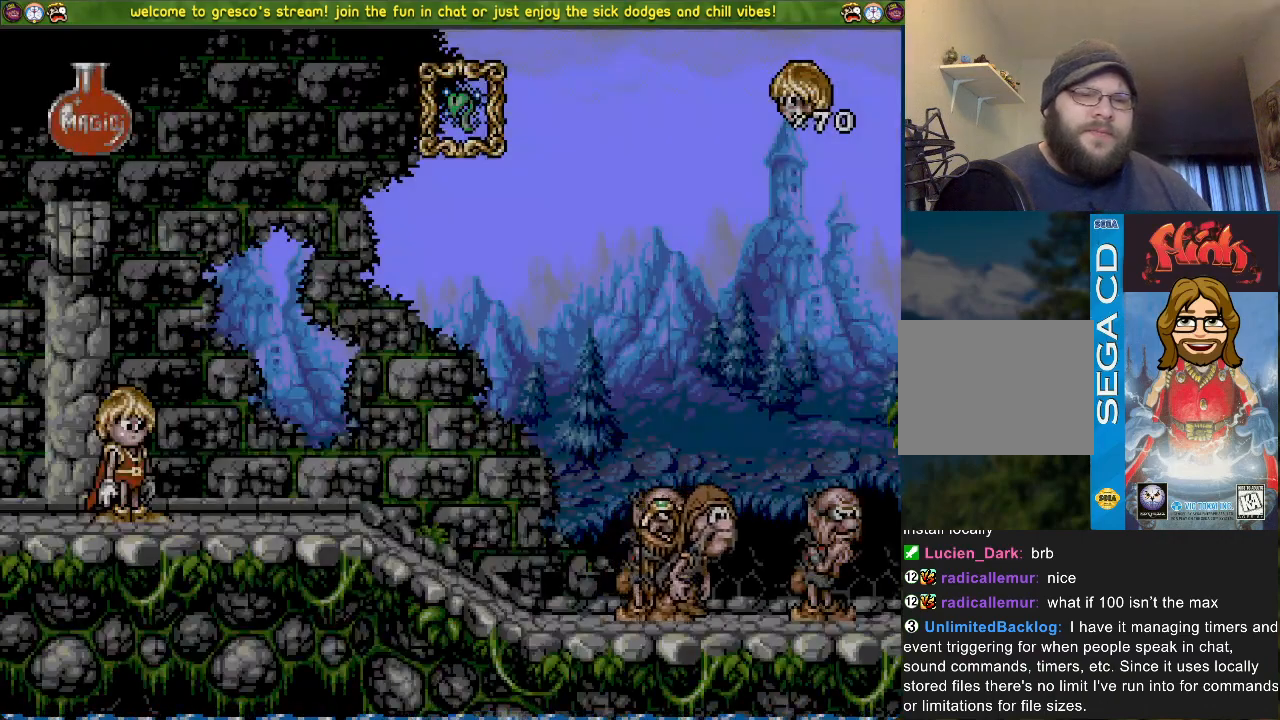
{"buttons": [], "left_stick": "center", "right_stick": "center", "events": [[50, "SELECT", "up"]]}
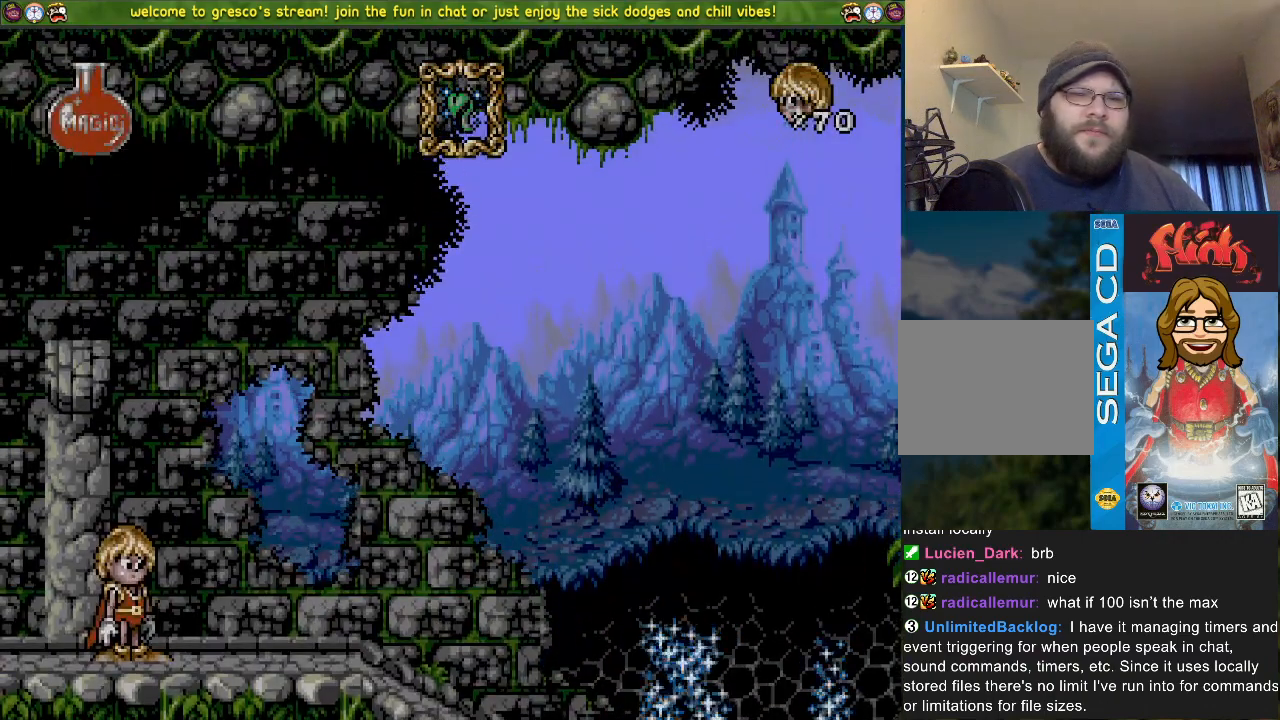
{"buttons": [], "left_stick": "center", "right_stick": "center", "events": []}
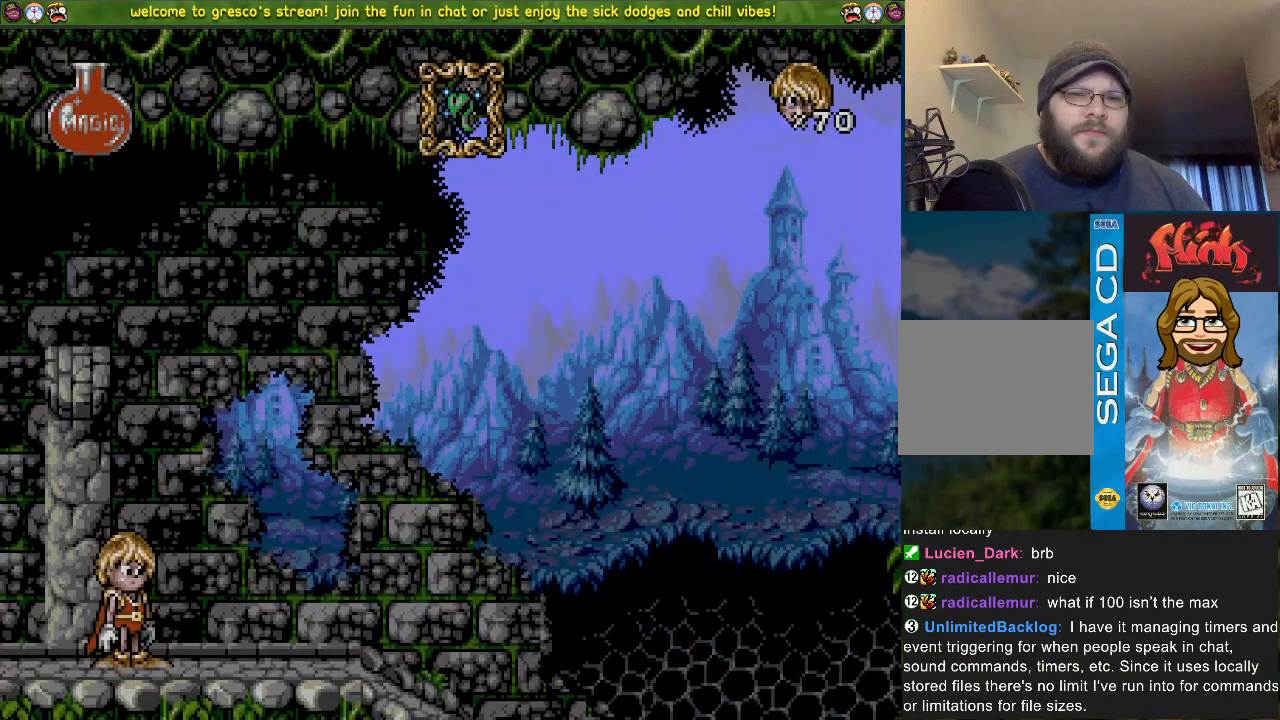
{"buttons": [], "left_stick": "center", "right_stick": "center", "events": []}
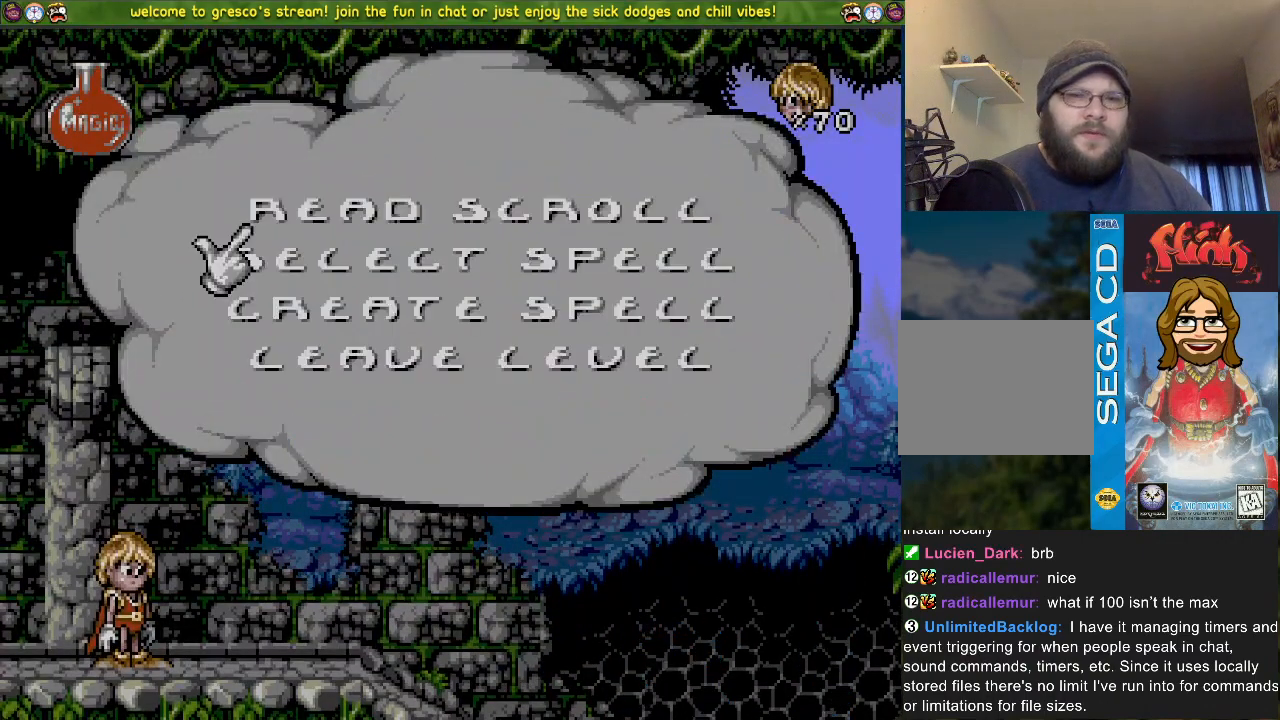
{"buttons": [], "left_stick": "center", "right_stick": "center", "events": [[300, "CROSS", "down"], [434, "CROSS", "up"]]}
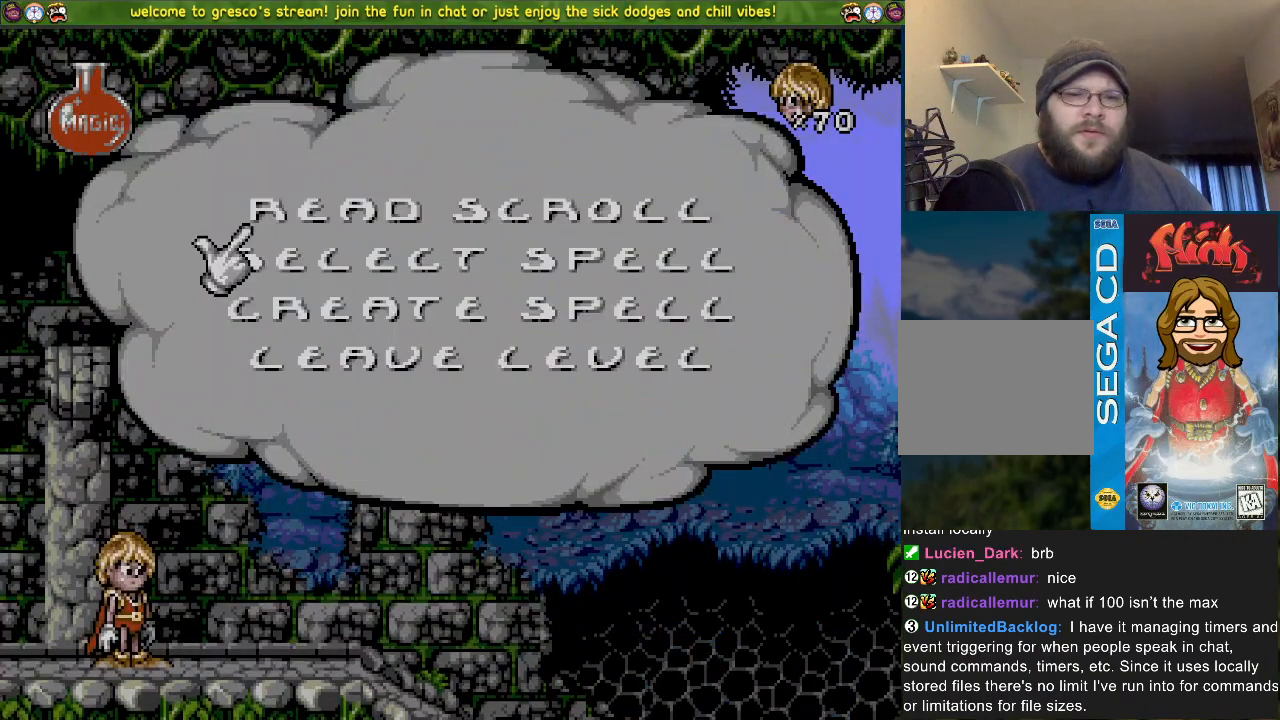
{"buttons": [], "left_stick": "center", "right_stick": "center", "events": []}
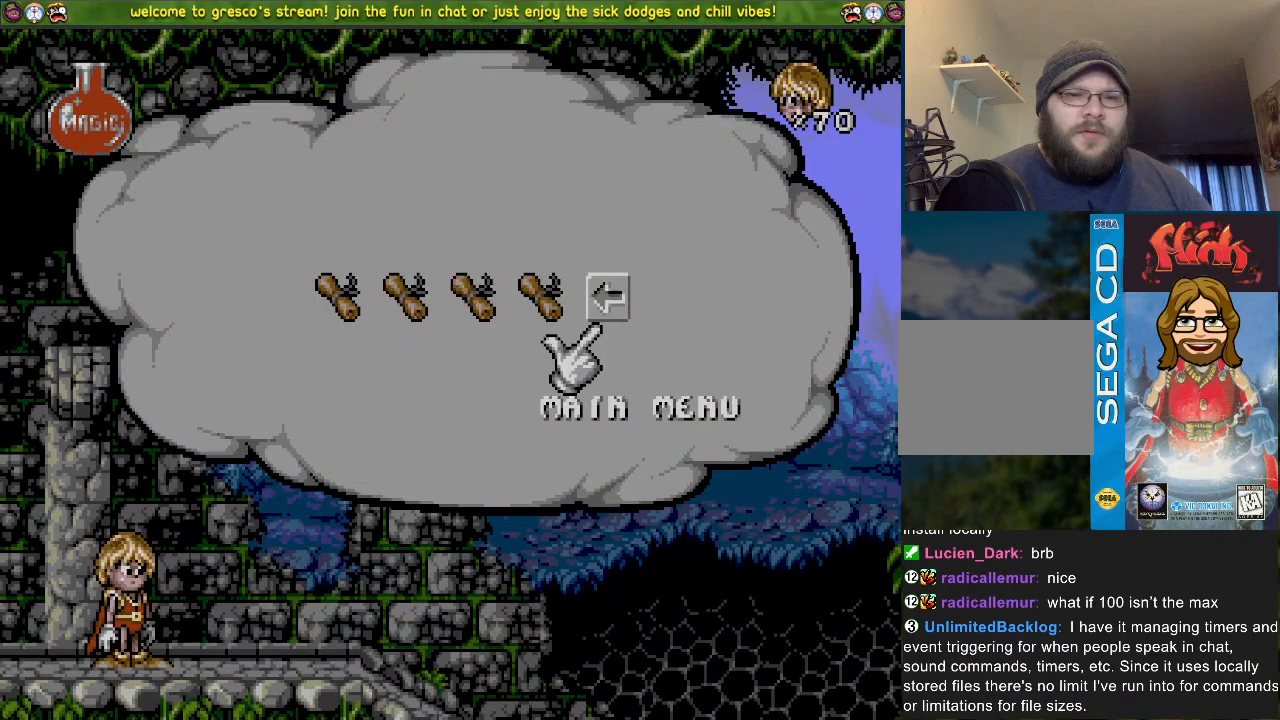
{"buttons": [], "left_stick": "center", "right_stick": "center", "events": [[67, "DPAD_DOWN", "down"], [184, "DPAD_DOWN", "up"]]}
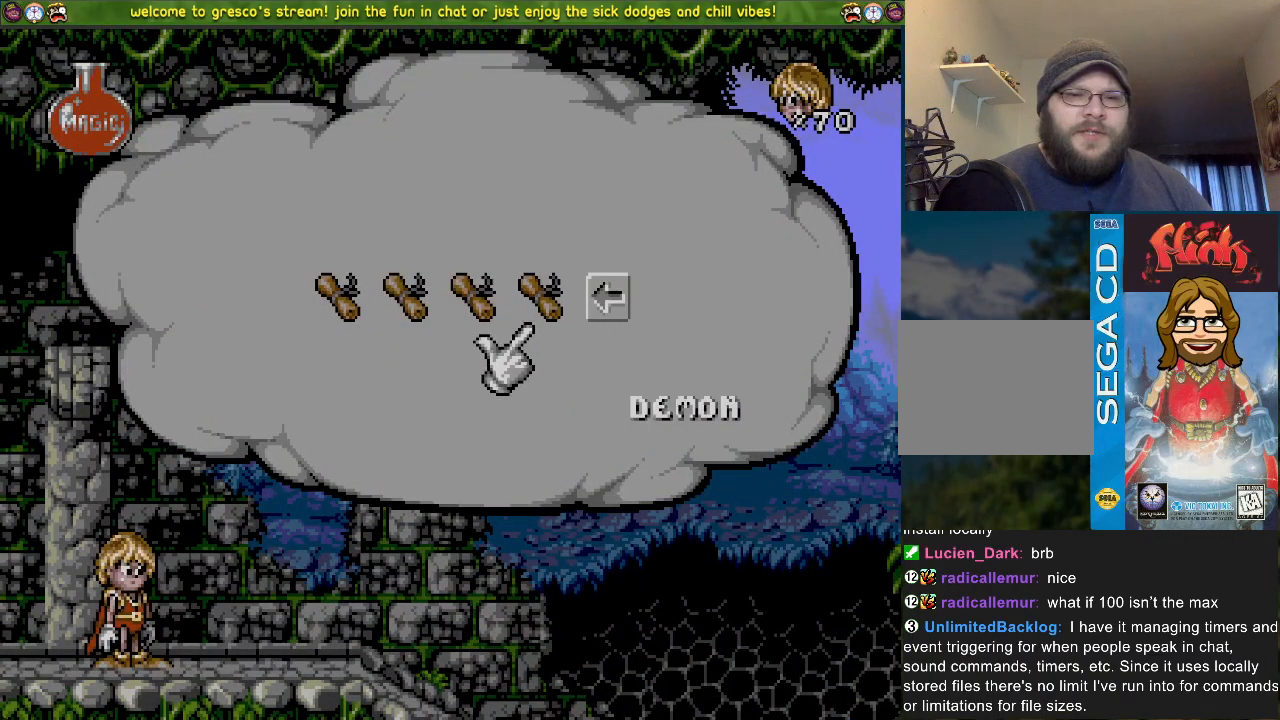
{"buttons": [], "left_stick": "center", "right_stick": "center", "events": []}
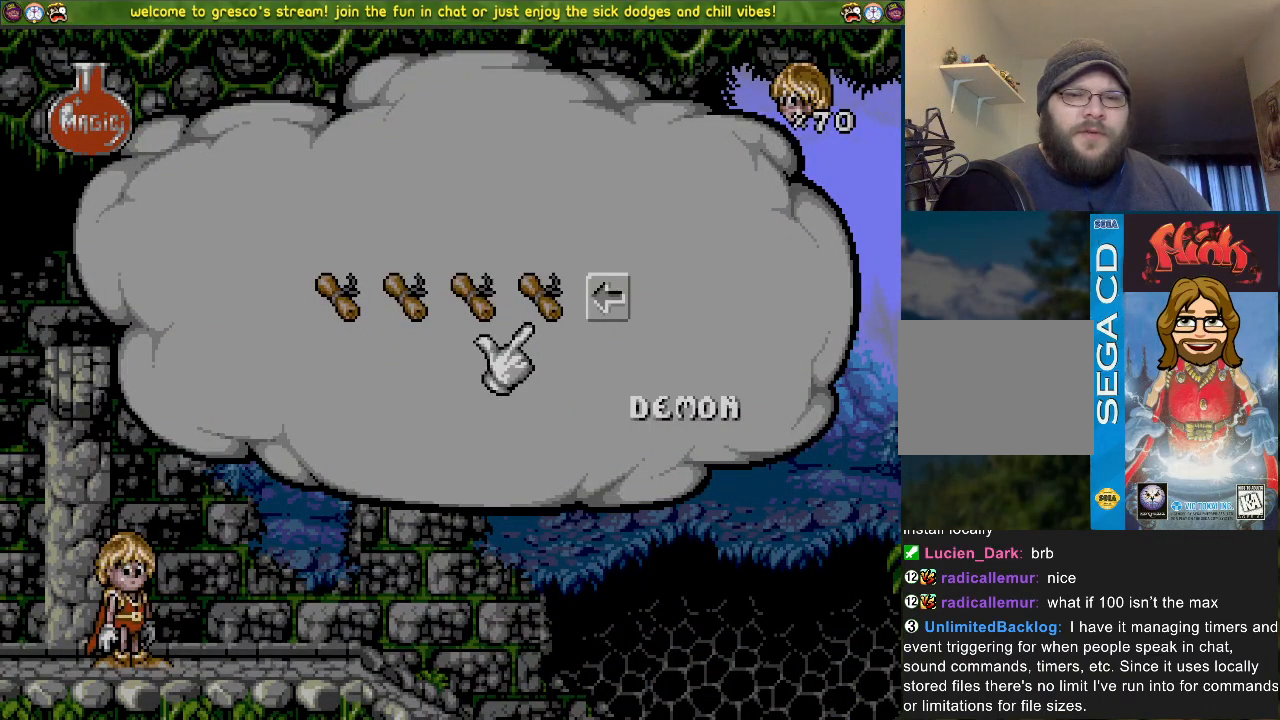
{"buttons": [], "left_stick": "center", "right_stick": "center", "events": [[67, "DPAD_DOWN", "down"], [184, "DPAD_DOWN", "up"]]}
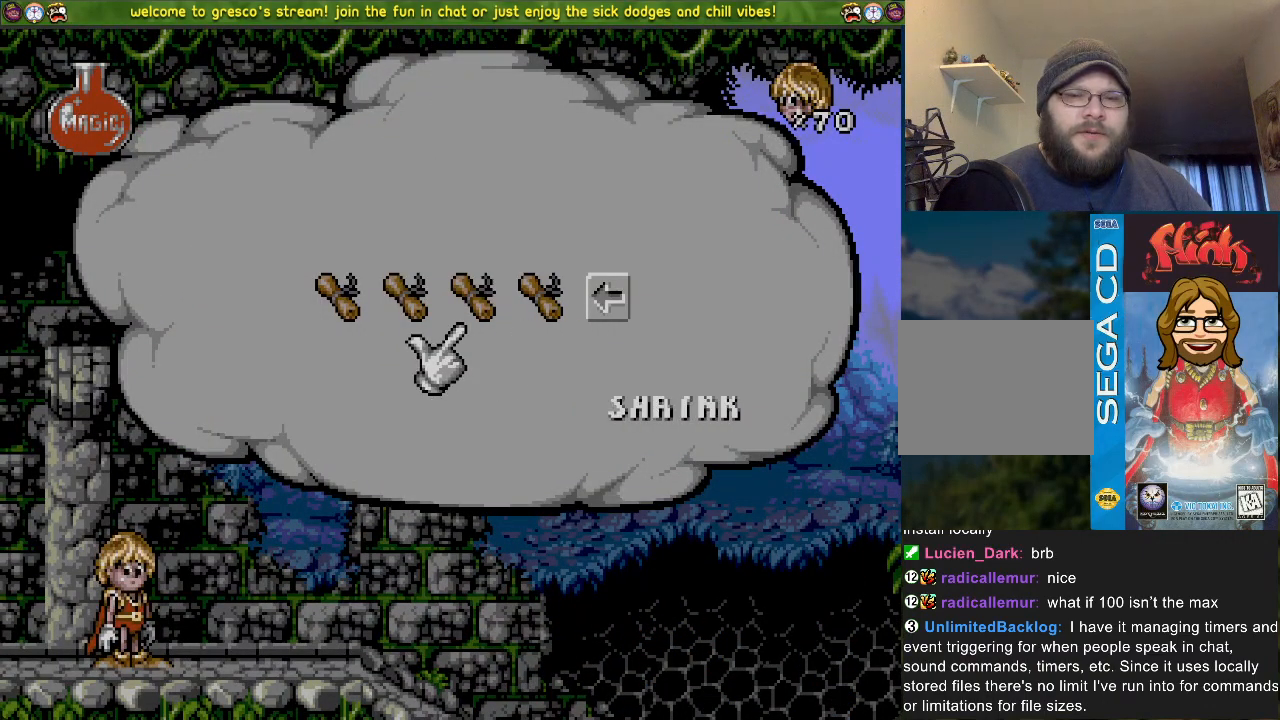
{"buttons": ["CROSS"], "left_stick": "center", "right_stick": "center", "events": [[383, "CROSS", "down"]]}
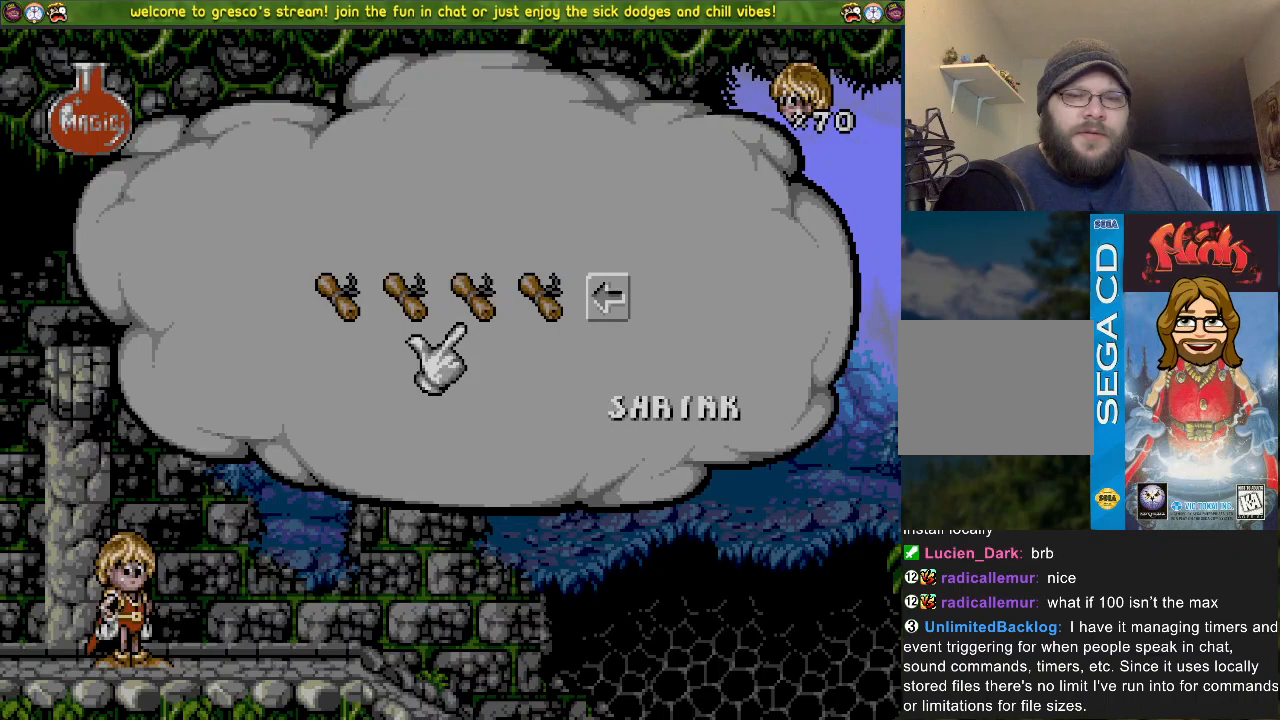
{"buttons": [], "left_stick": "center", "right_stick": "center", "events": [[33, "CROSS", "up"]]}